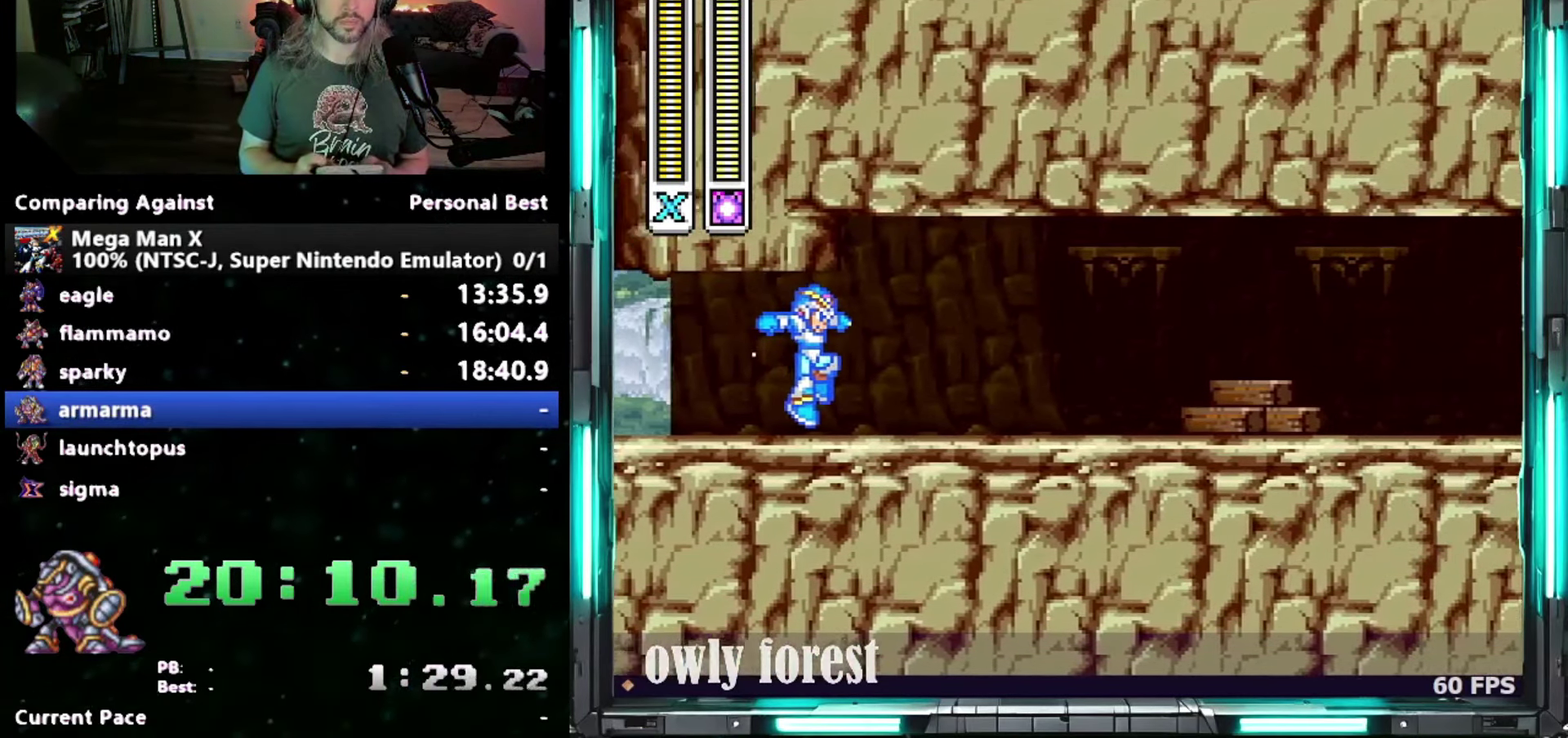
Gameplay with a controller (Nintendo layout); each line is a JSON object with the inputs held at the frame after it. "events" lists button and stick changes between this image and that frame as [ms after this image, input, new state], when the widget could be followed in between. Not read: A L3 R3.
{"buttons": ["Y", "DPAD_DOWN", "DPAD_RIGHT"], "events": []}
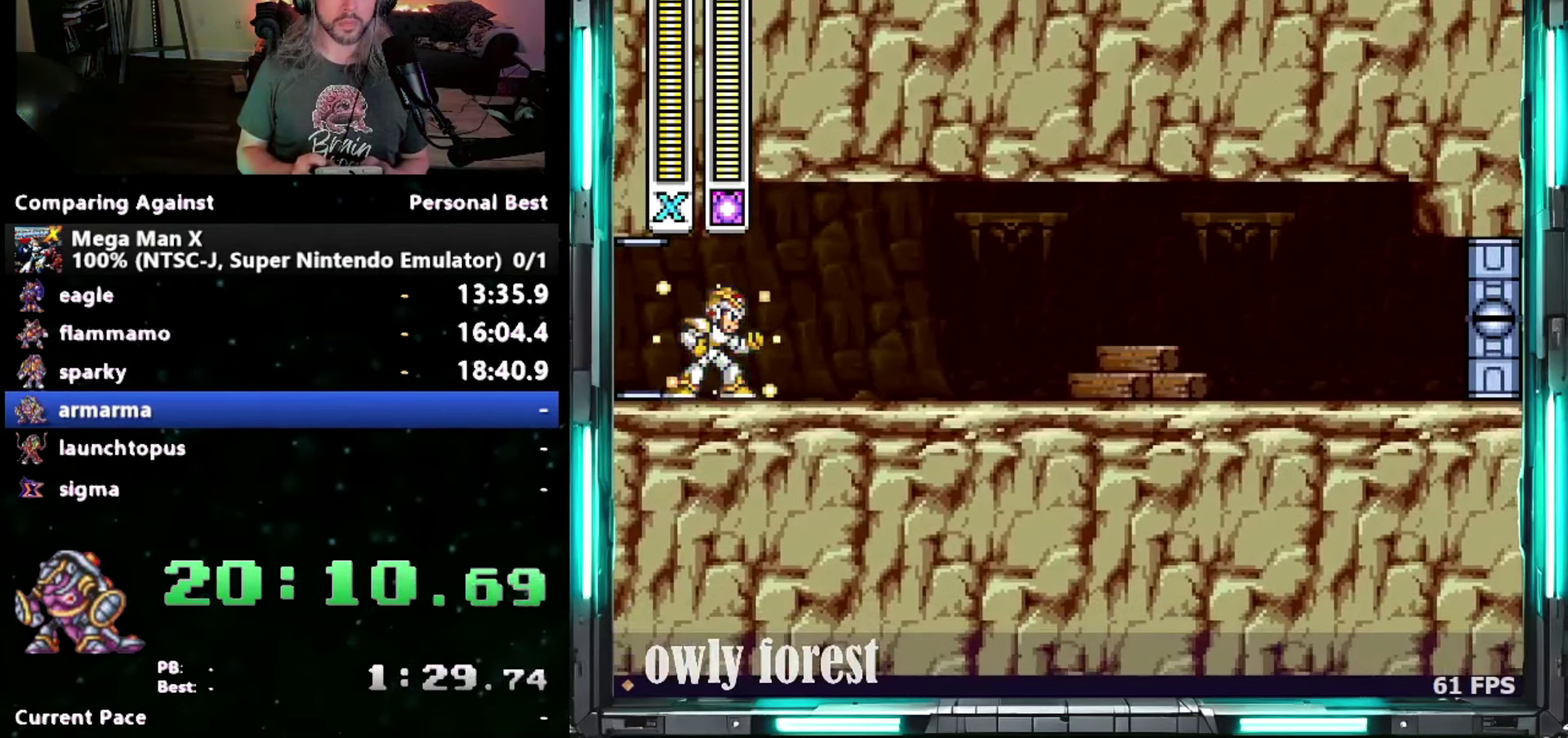
{"buttons": ["Y", "DPAD_DOWN", "DPAD_RIGHT"], "events": []}
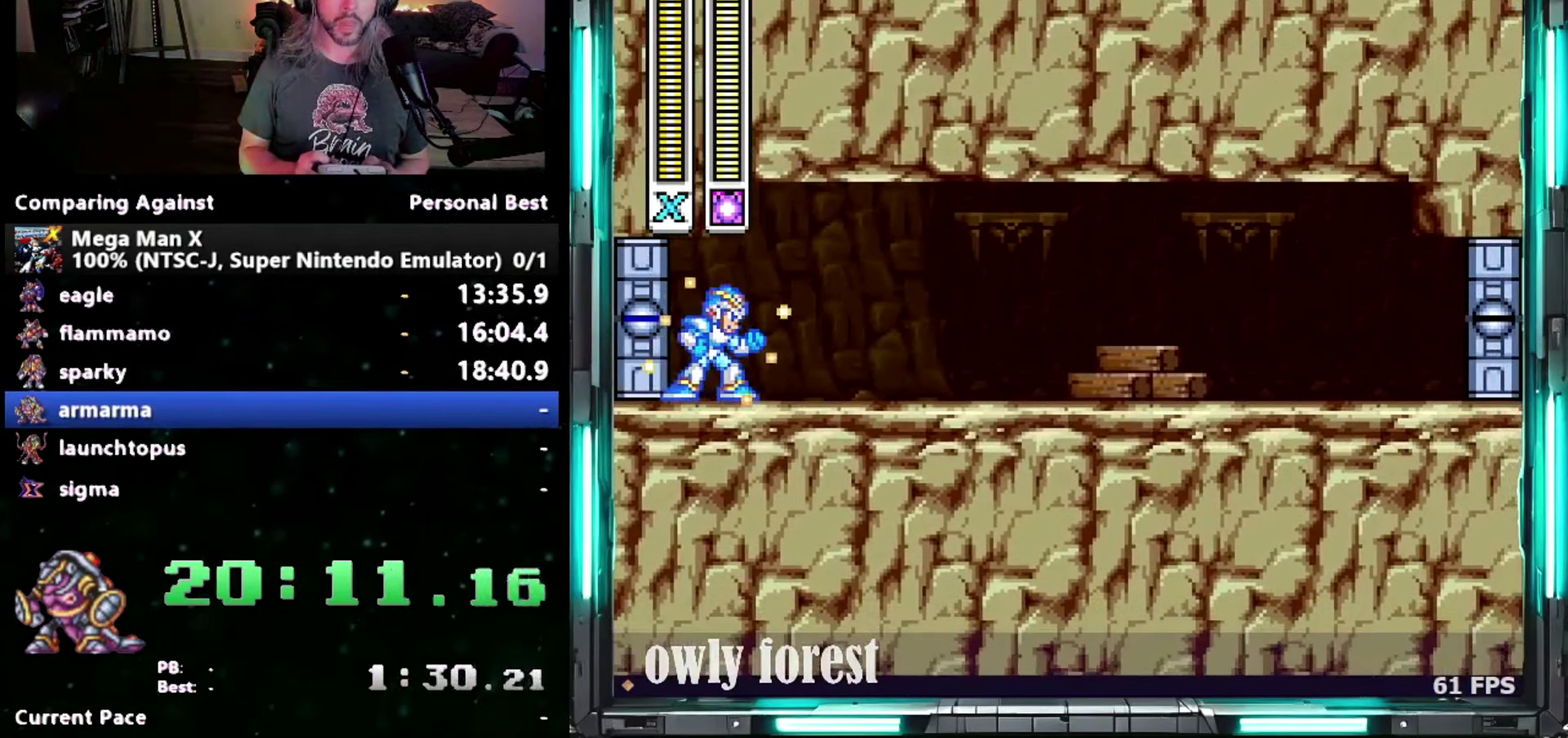
{"buttons": ["Y", "DPAD_DOWN", "DPAD_RIGHT"], "events": []}
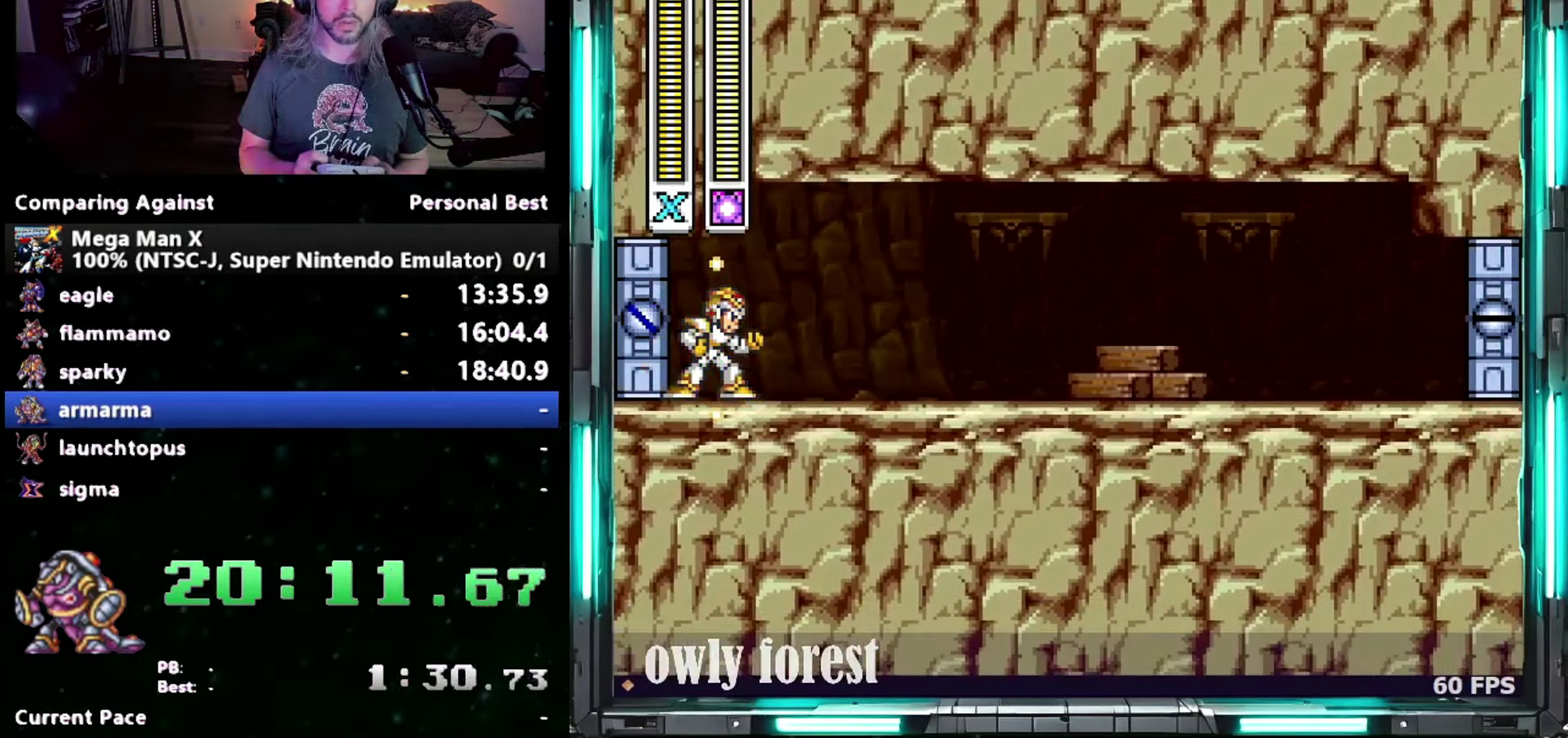
{"buttons": ["Y", "DPAD_DOWN", "DPAD_RIGHT"], "events": []}
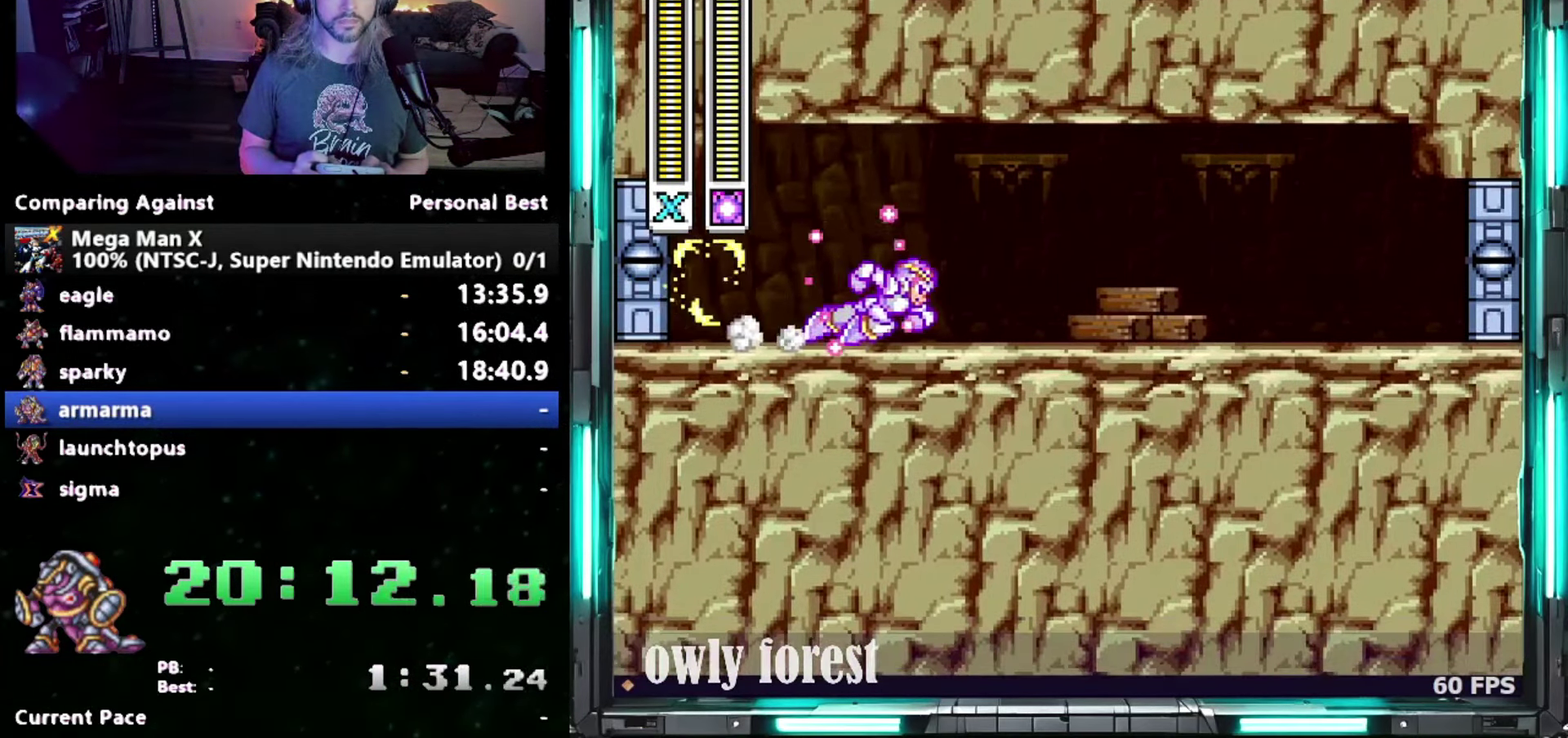
{"buttons": ["Y", "DPAD_DOWN", "DPAD_RIGHT"], "events": []}
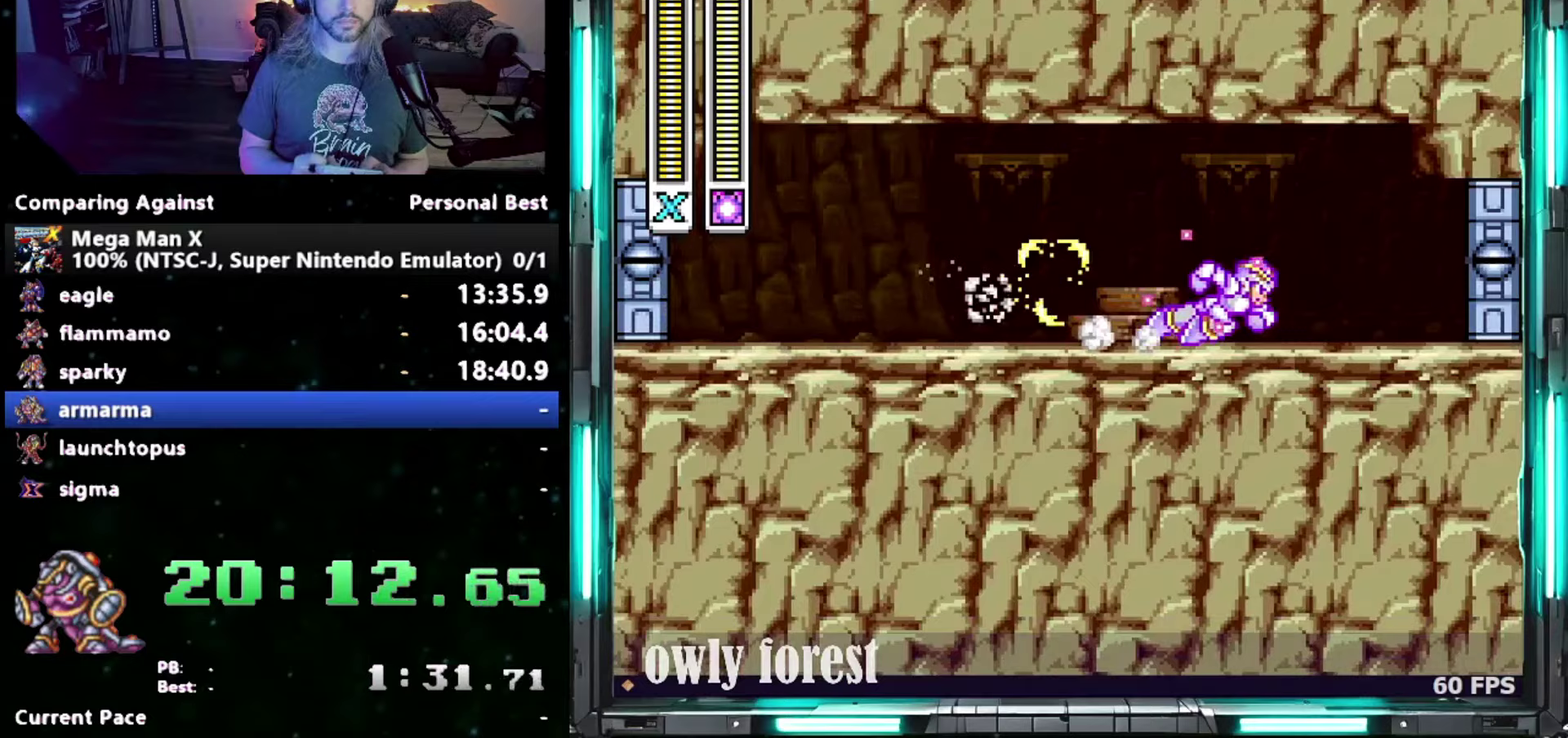
{"buttons": ["Y", "DPAD_DOWN", "DPAD_RIGHT"], "events": []}
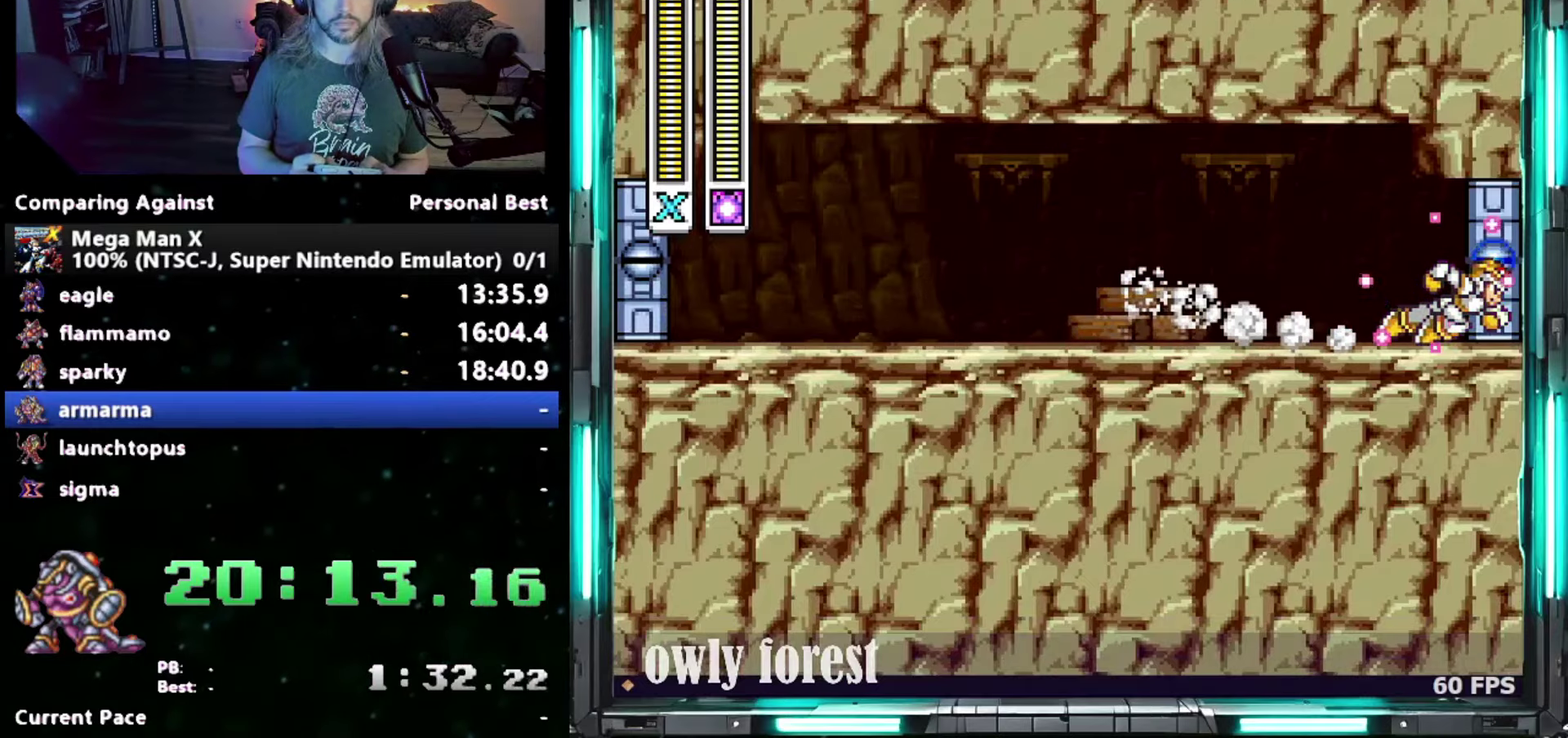
{"buttons": ["Y"], "events": [[217, "DPAD_DOWN", "up"], [300, "DPAD_RIGHT", "up"]]}
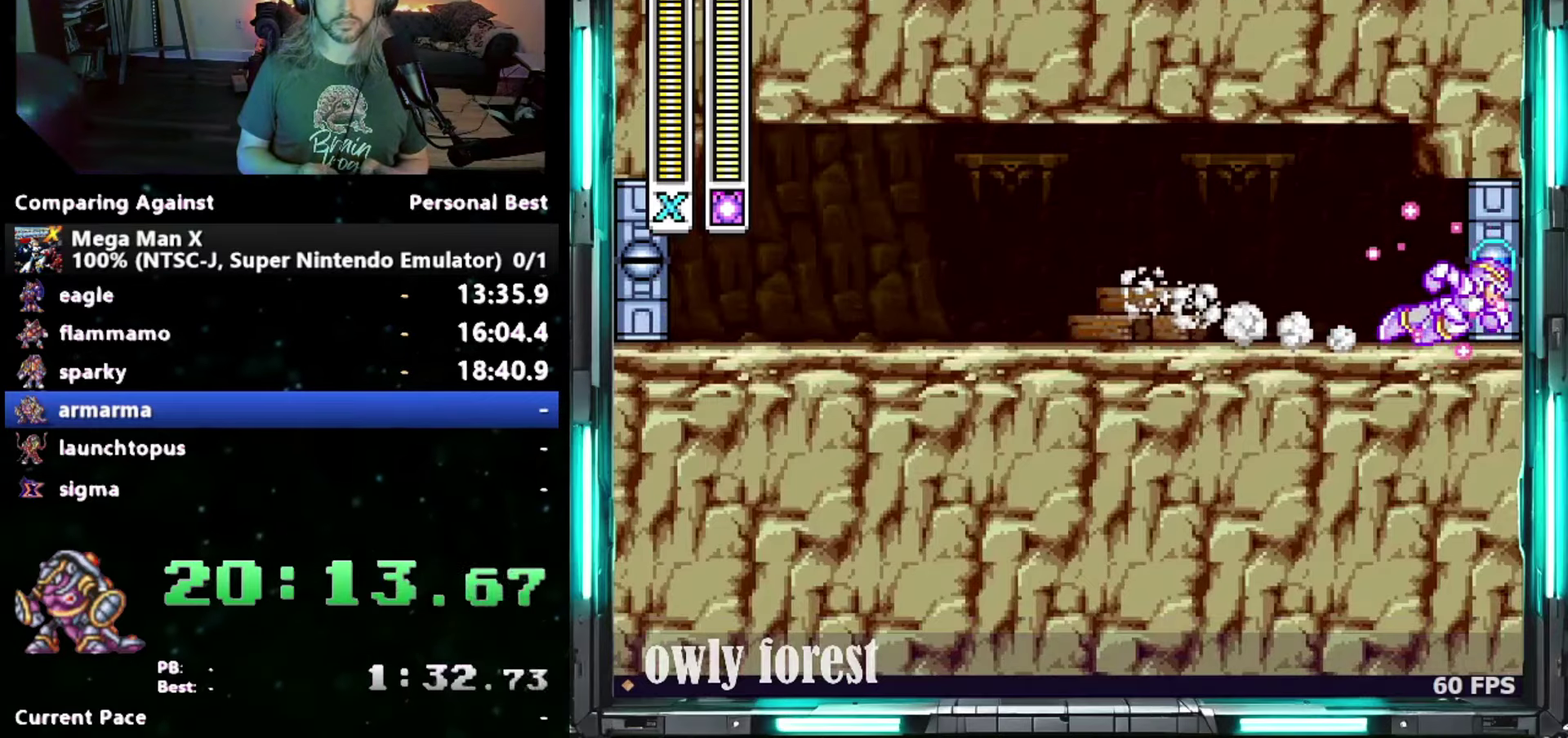
{"buttons": ["Y"], "events": []}
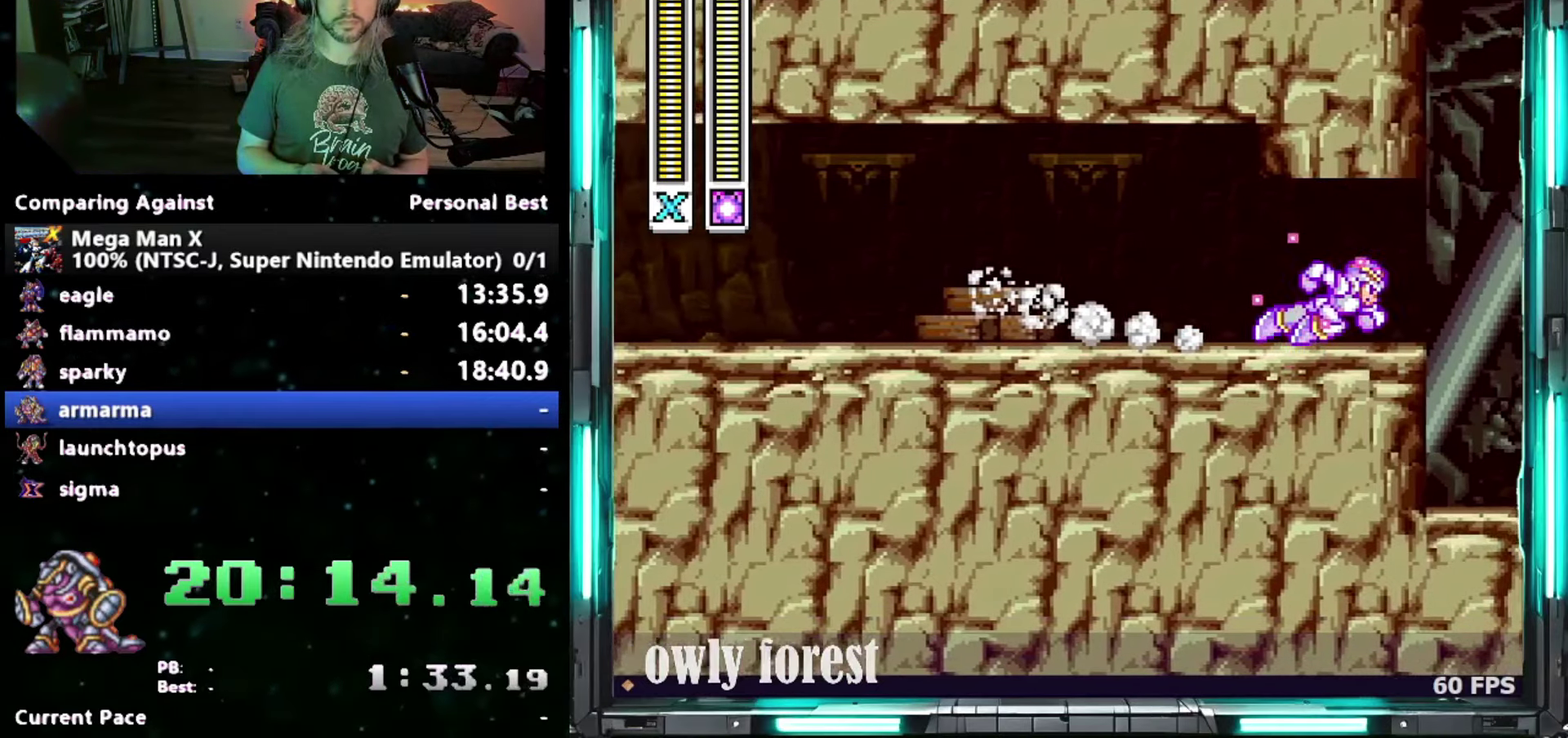
{"buttons": ["Y"], "events": []}
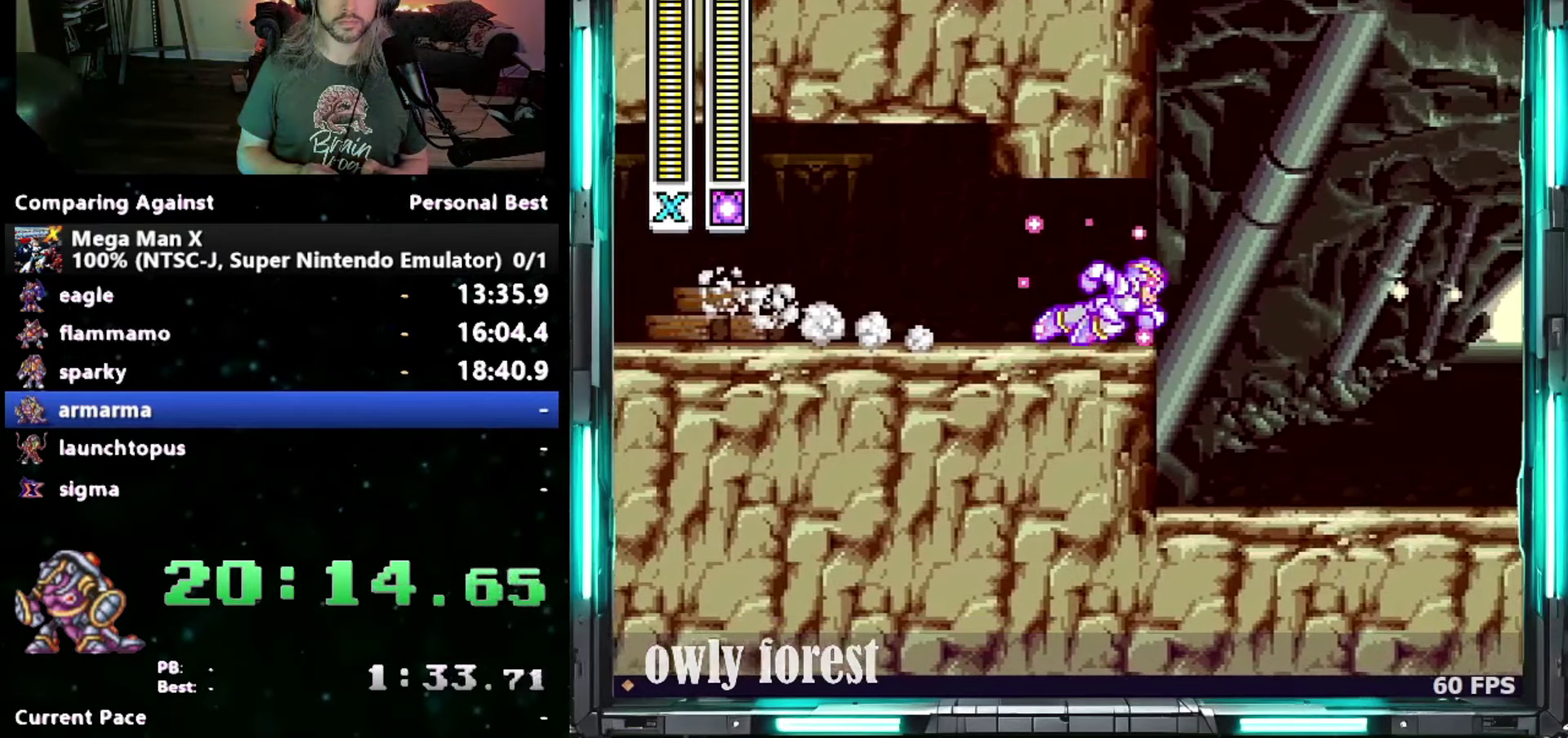
{"buttons": ["Y"], "events": []}
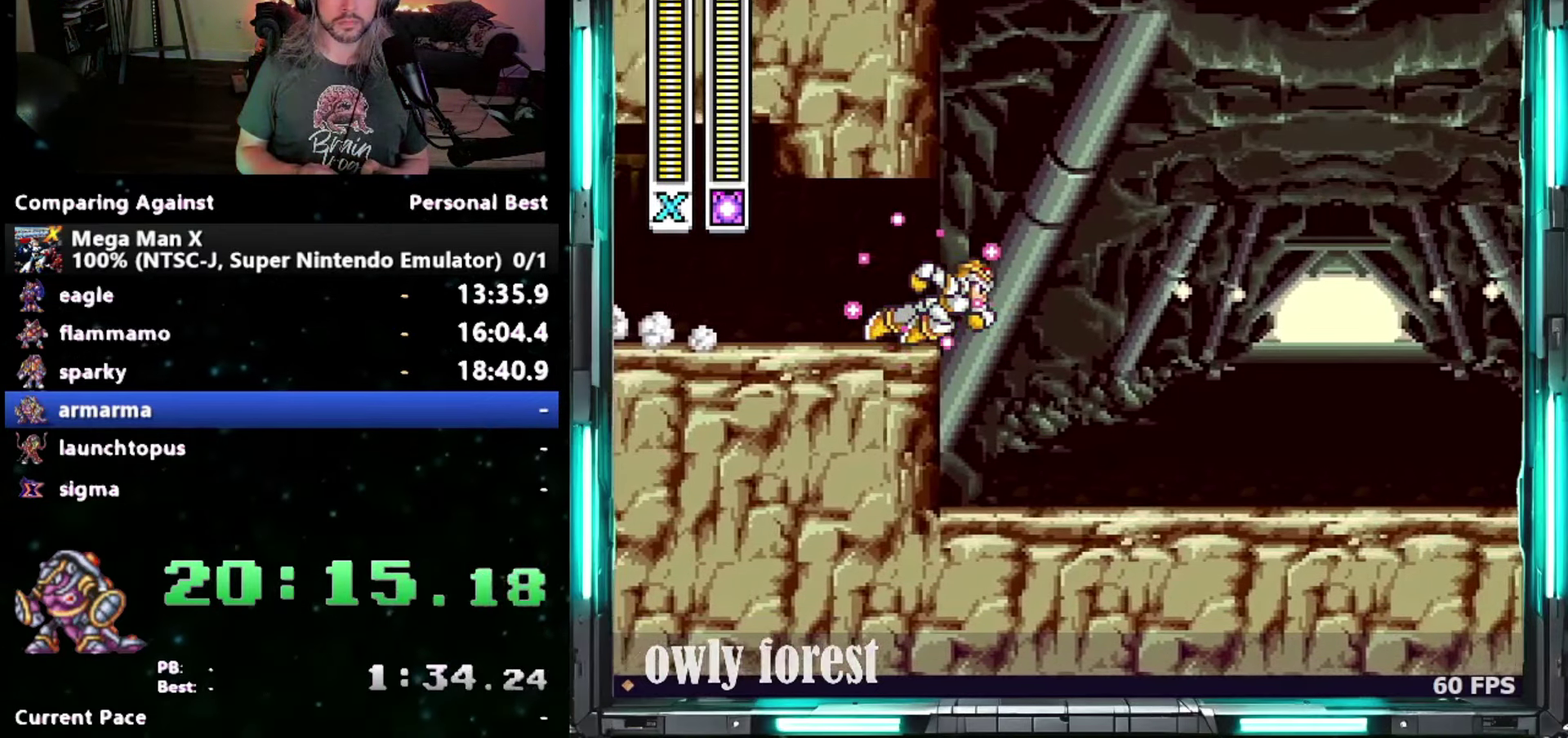
{"buttons": ["Y"], "events": []}
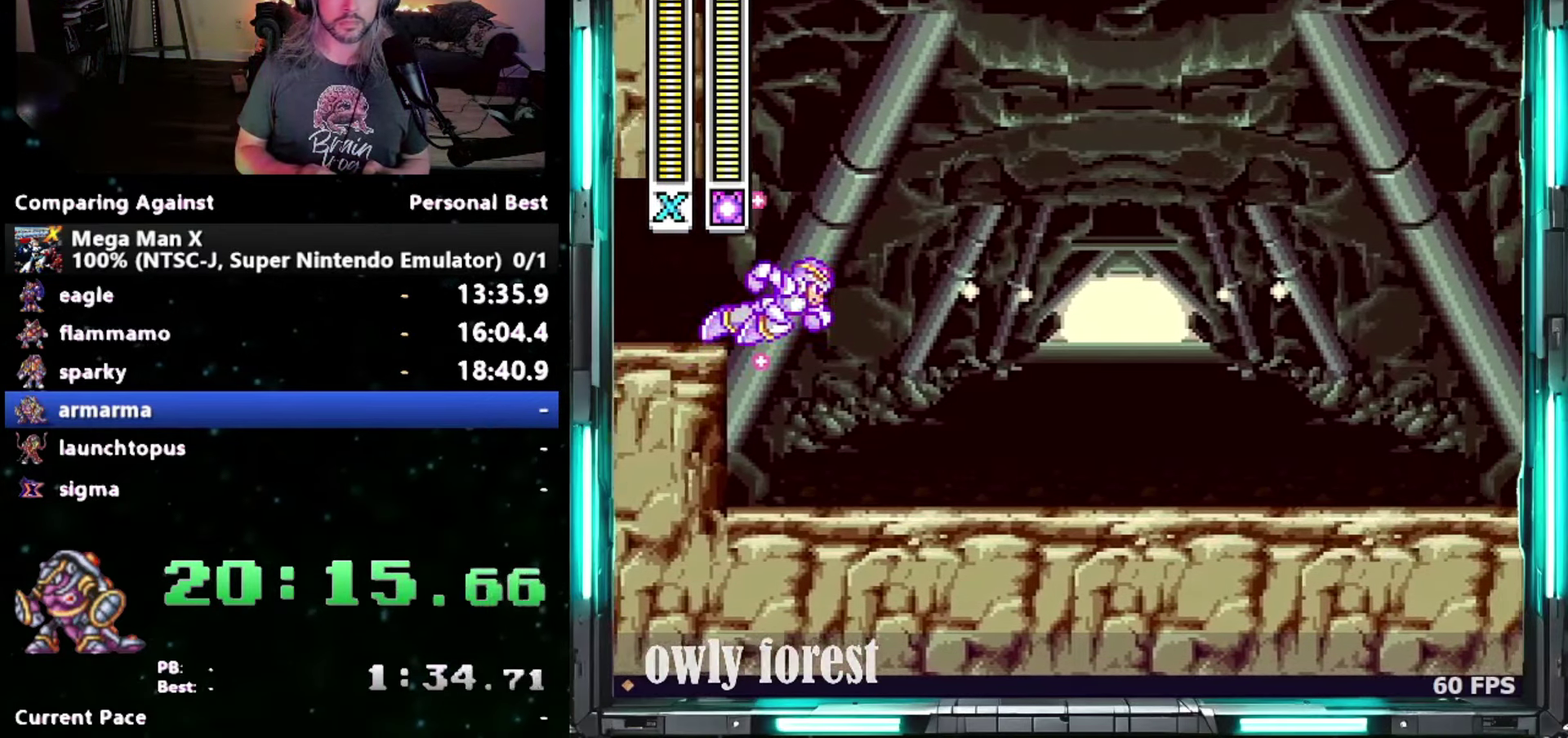
{"buttons": ["Y"], "events": []}
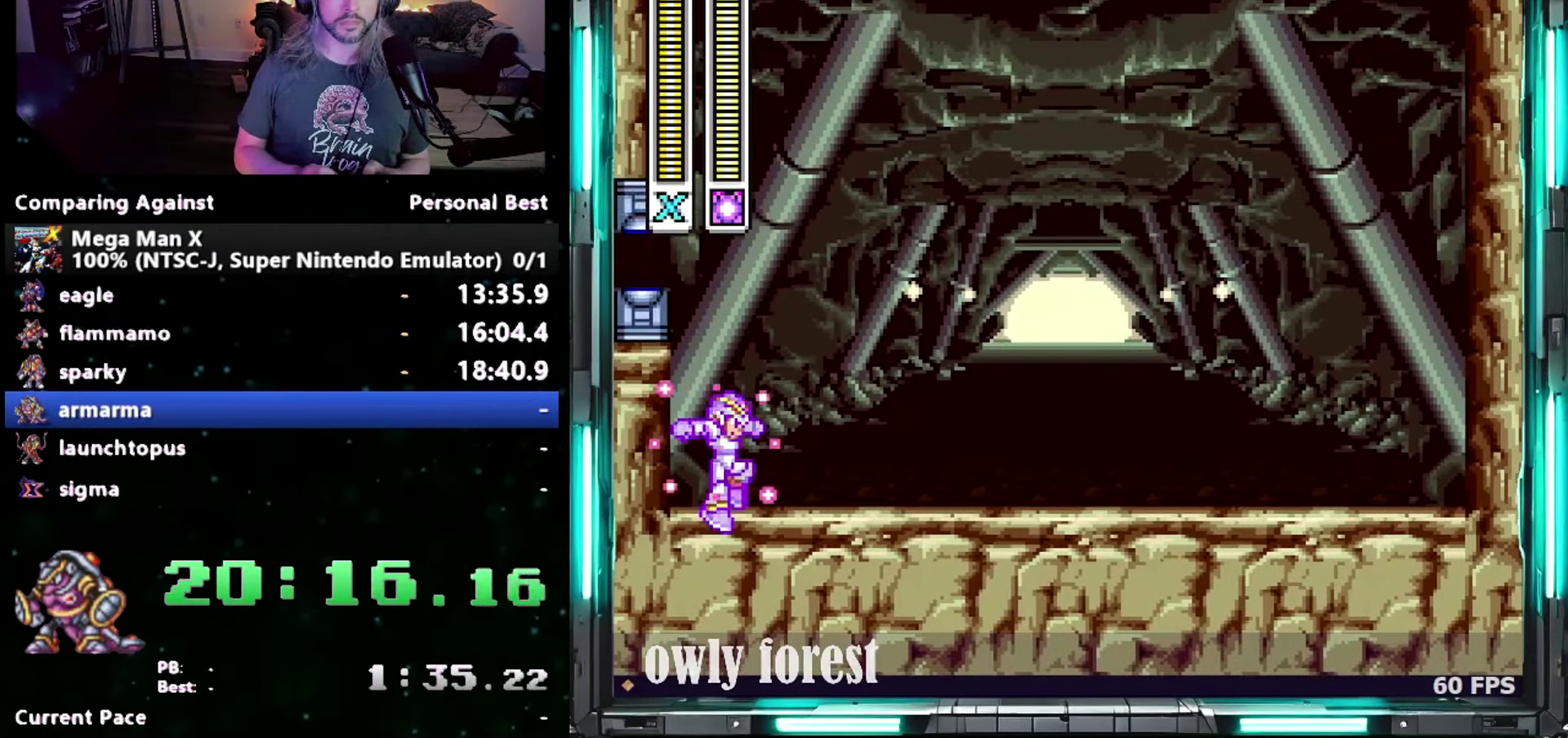
{"buttons": ["Y"], "events": []}
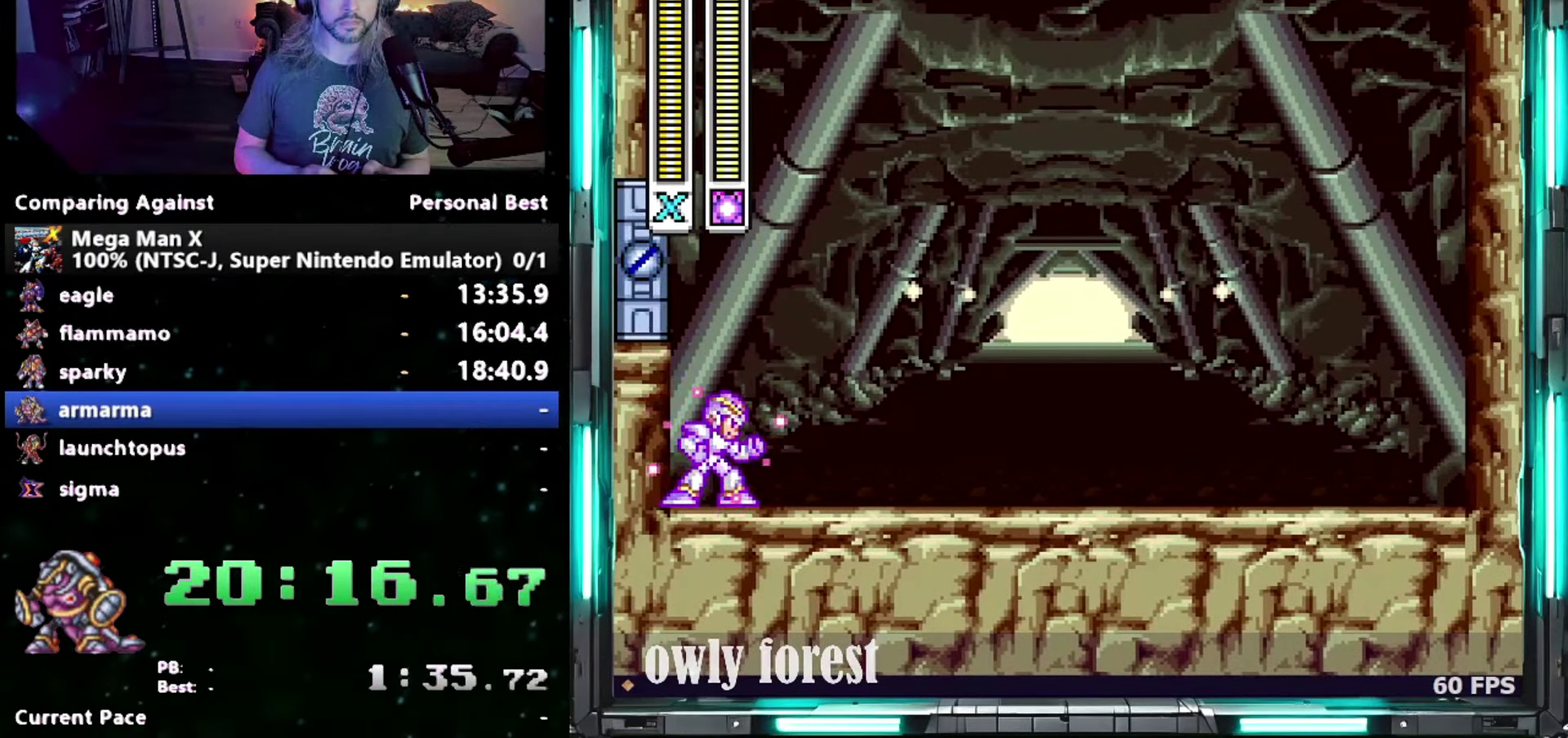
{"buttons": ["Y"], "events": []}
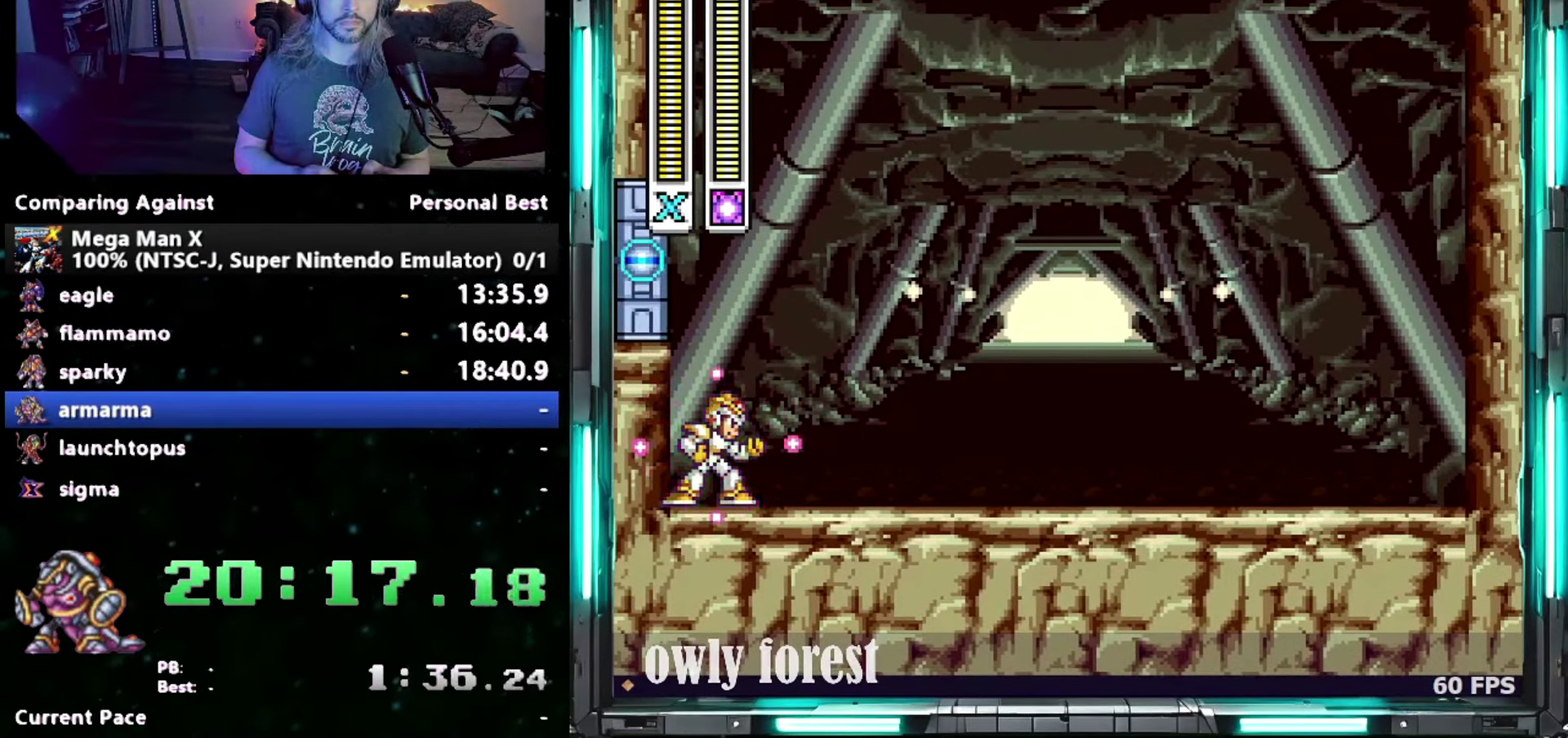
{"buttons": ["Y"], "events": []}
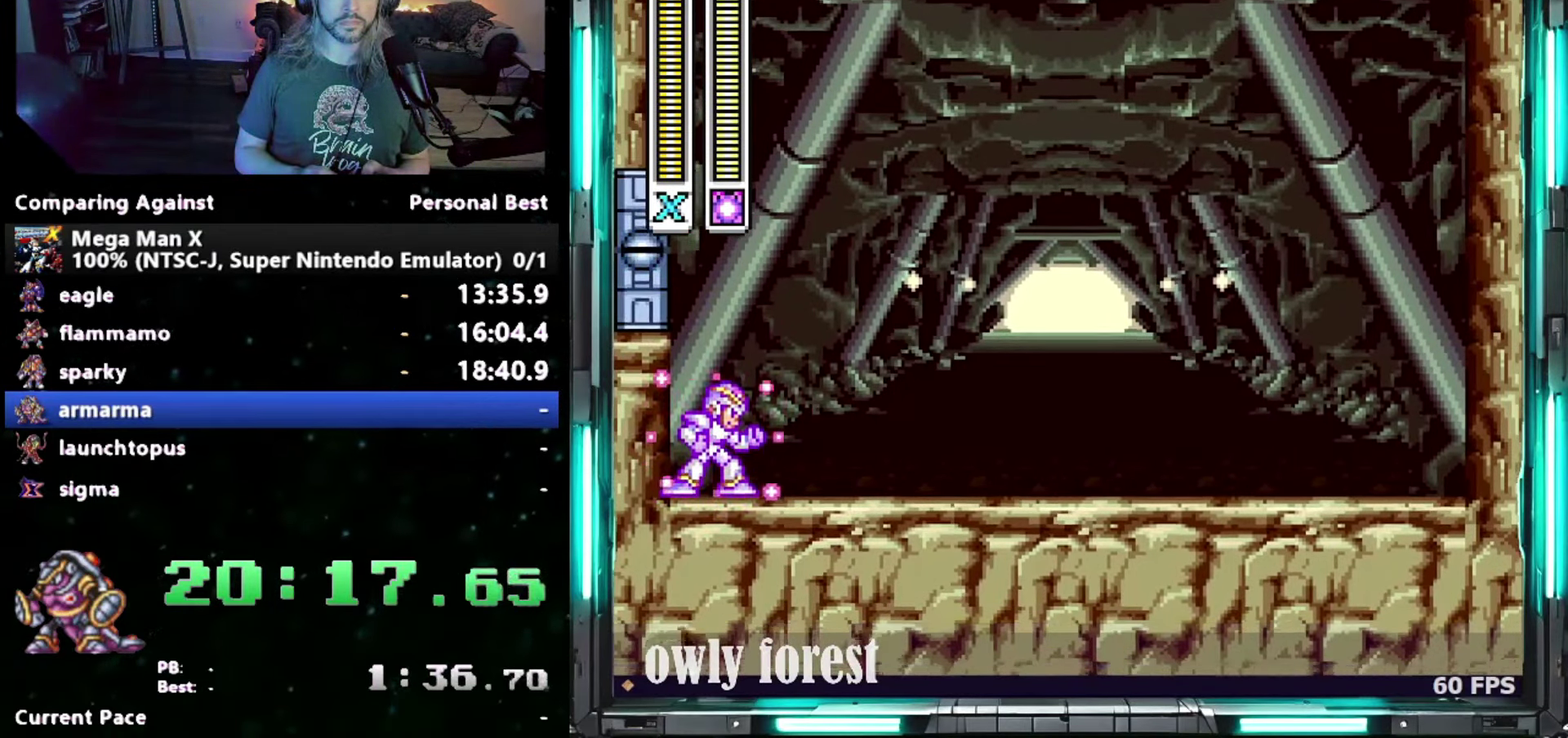
{"buttons": ["Y"], "events": []}
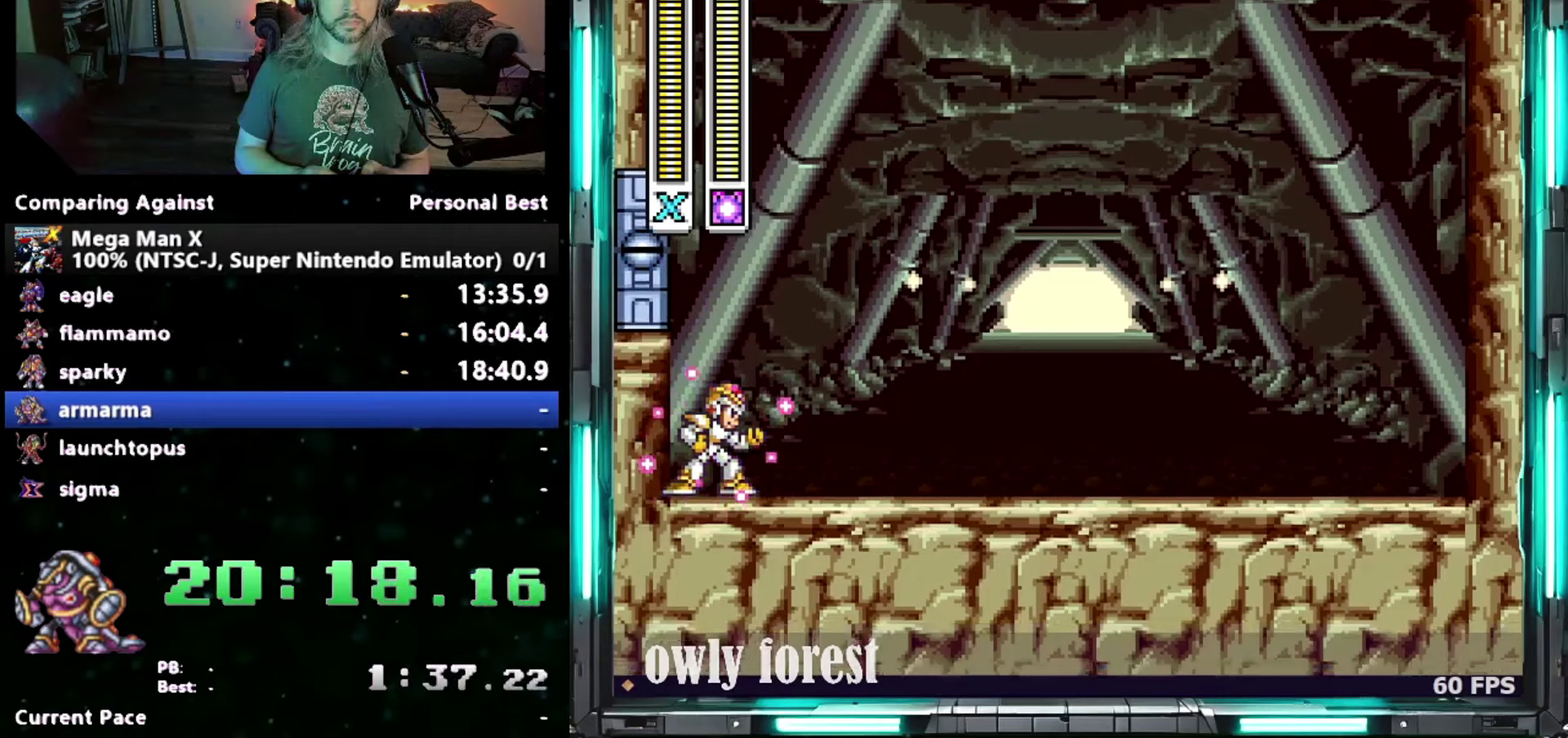
{"buttons": ["Y"], "events": []}
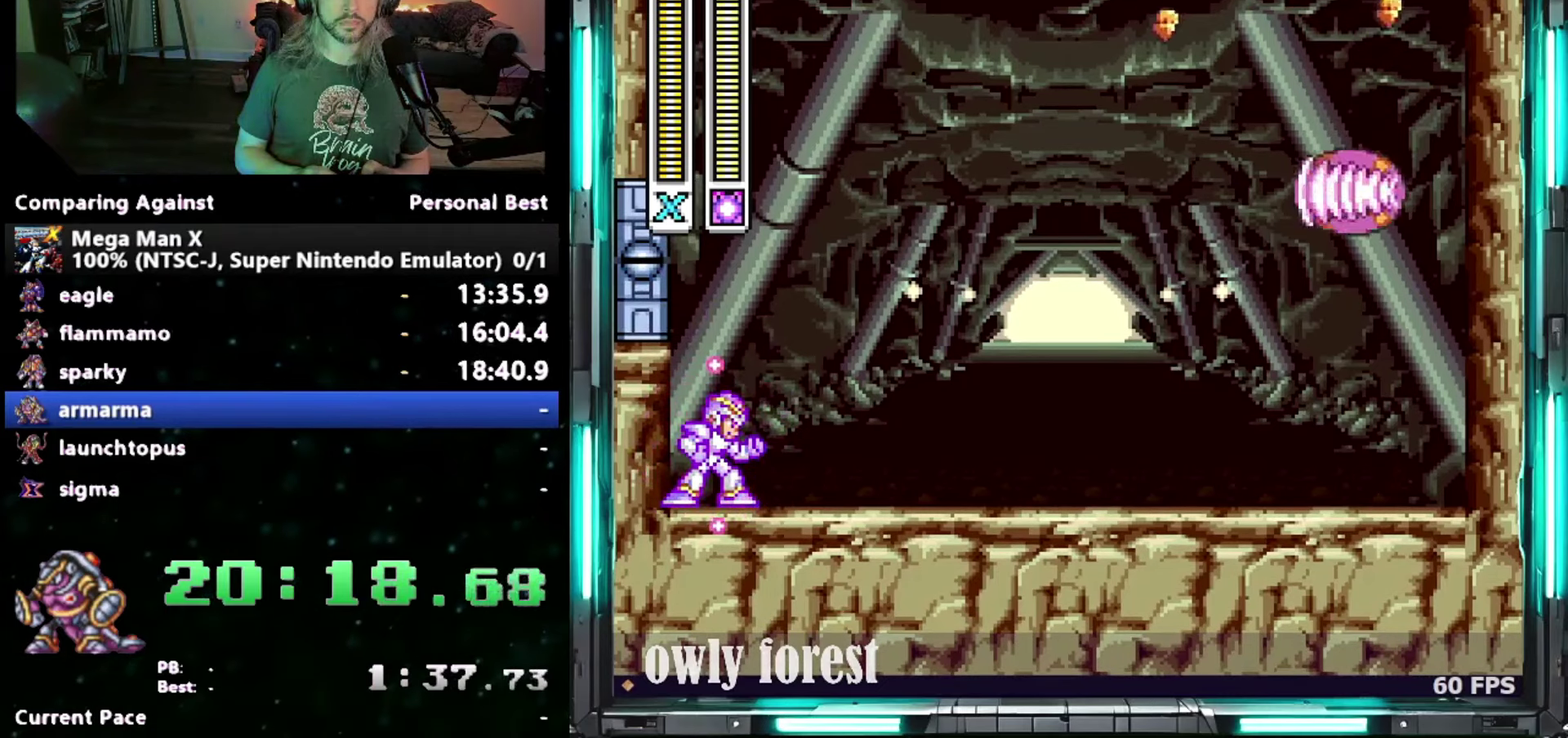
{"buttons": ["Y"], "events": []}
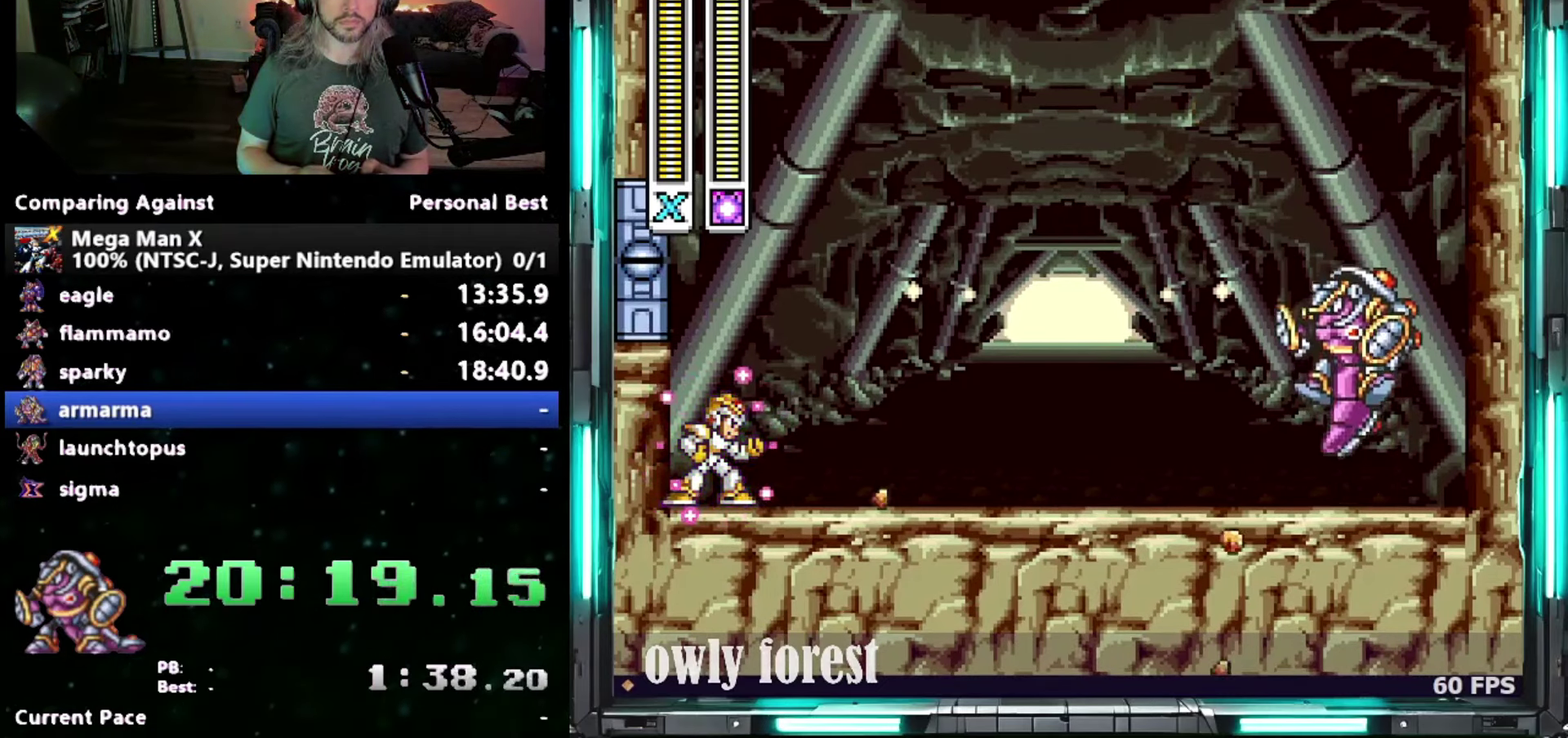
{"buttons": ["Y"], "events": []}
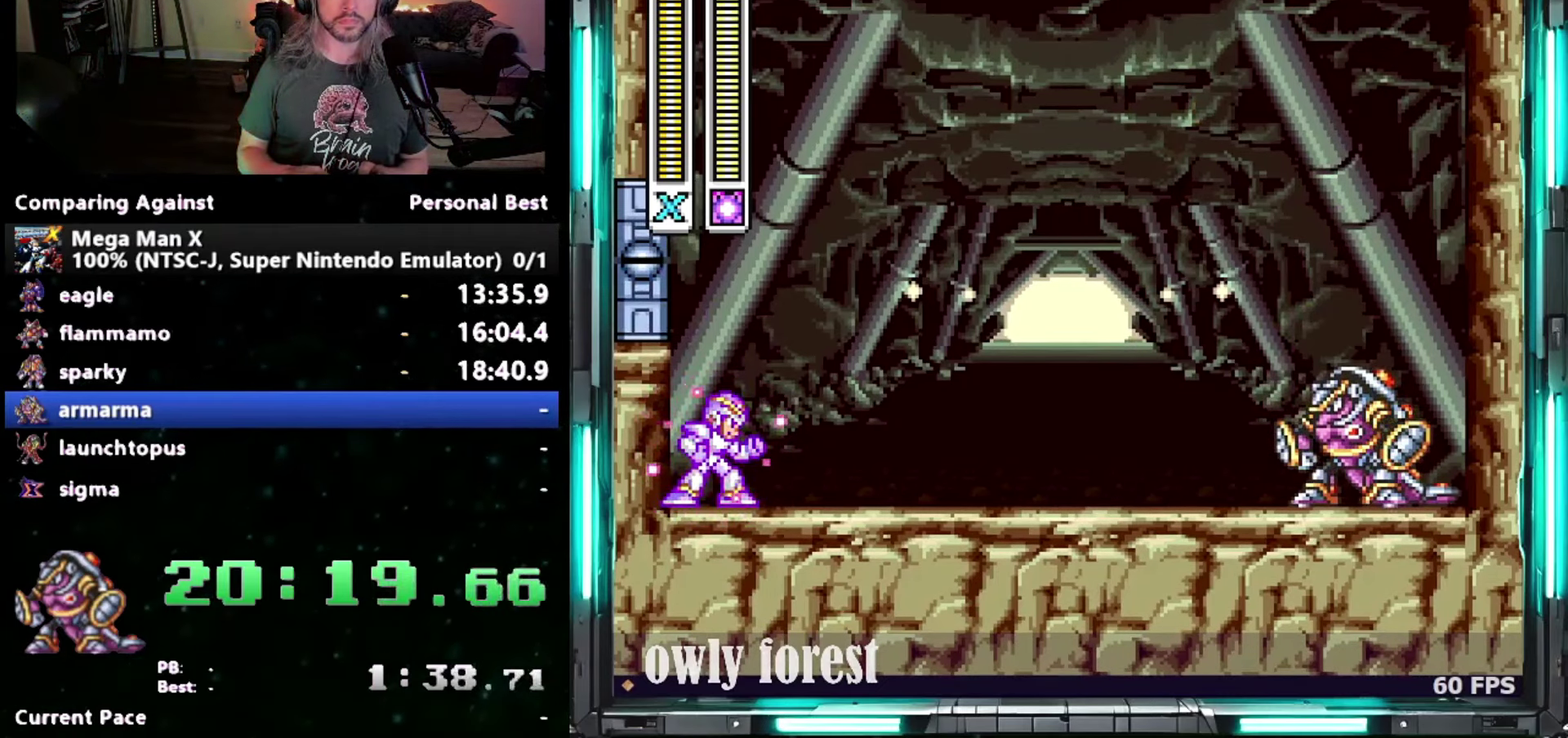
{"buttons": ["Y"], "events": []}
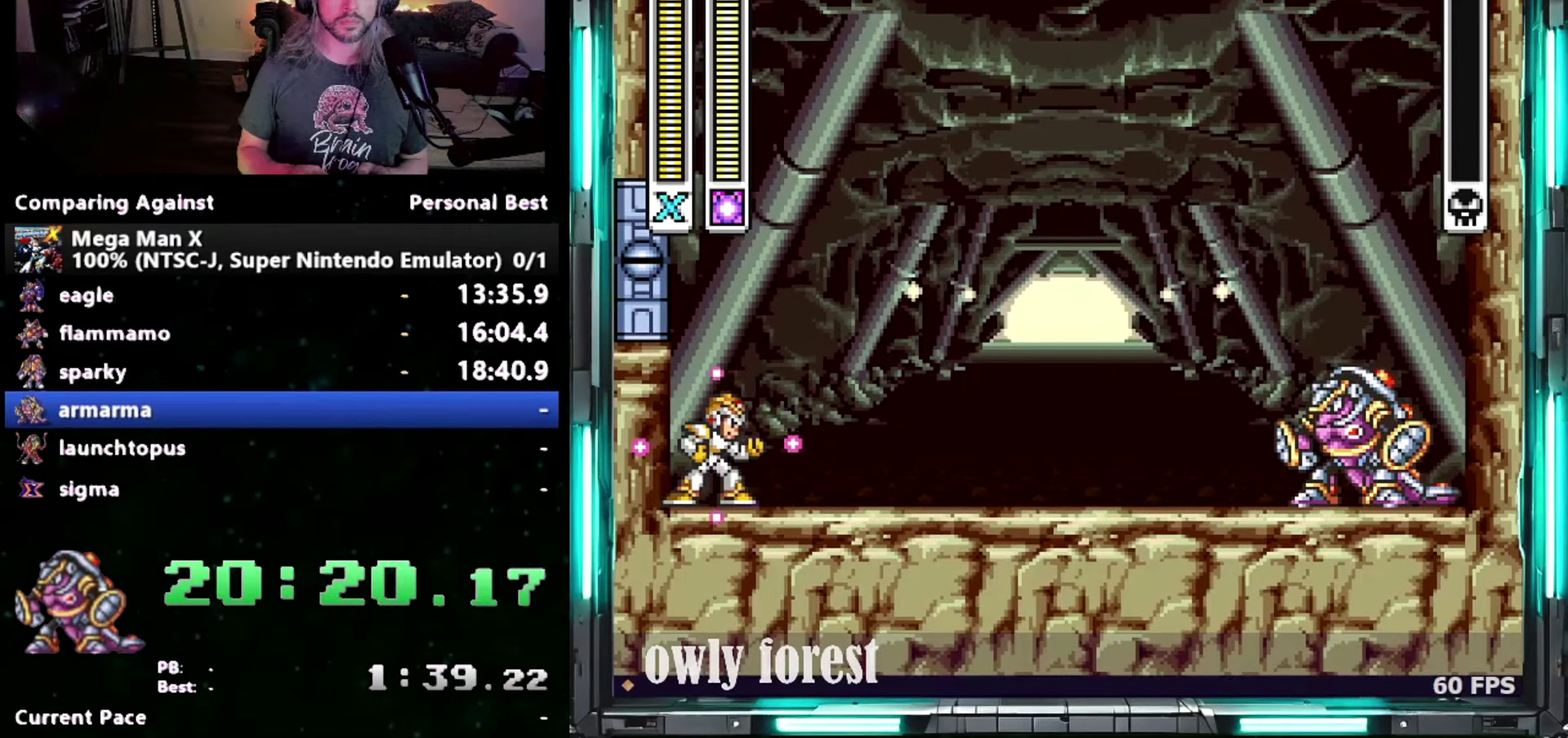
{"buttons": ["Y"], "events": []}
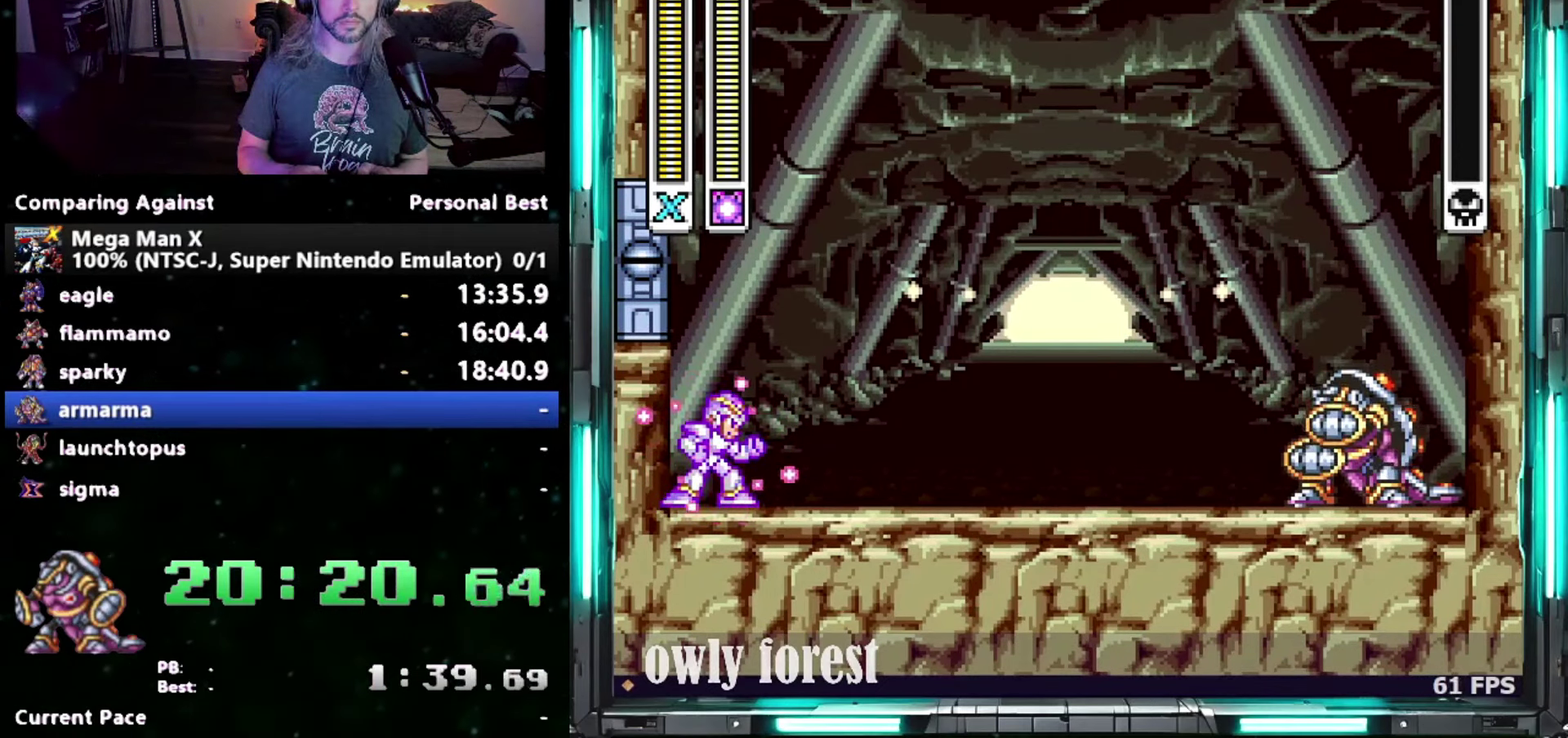
{"buttons": [], "events": [[50, "Y", "up"]]}
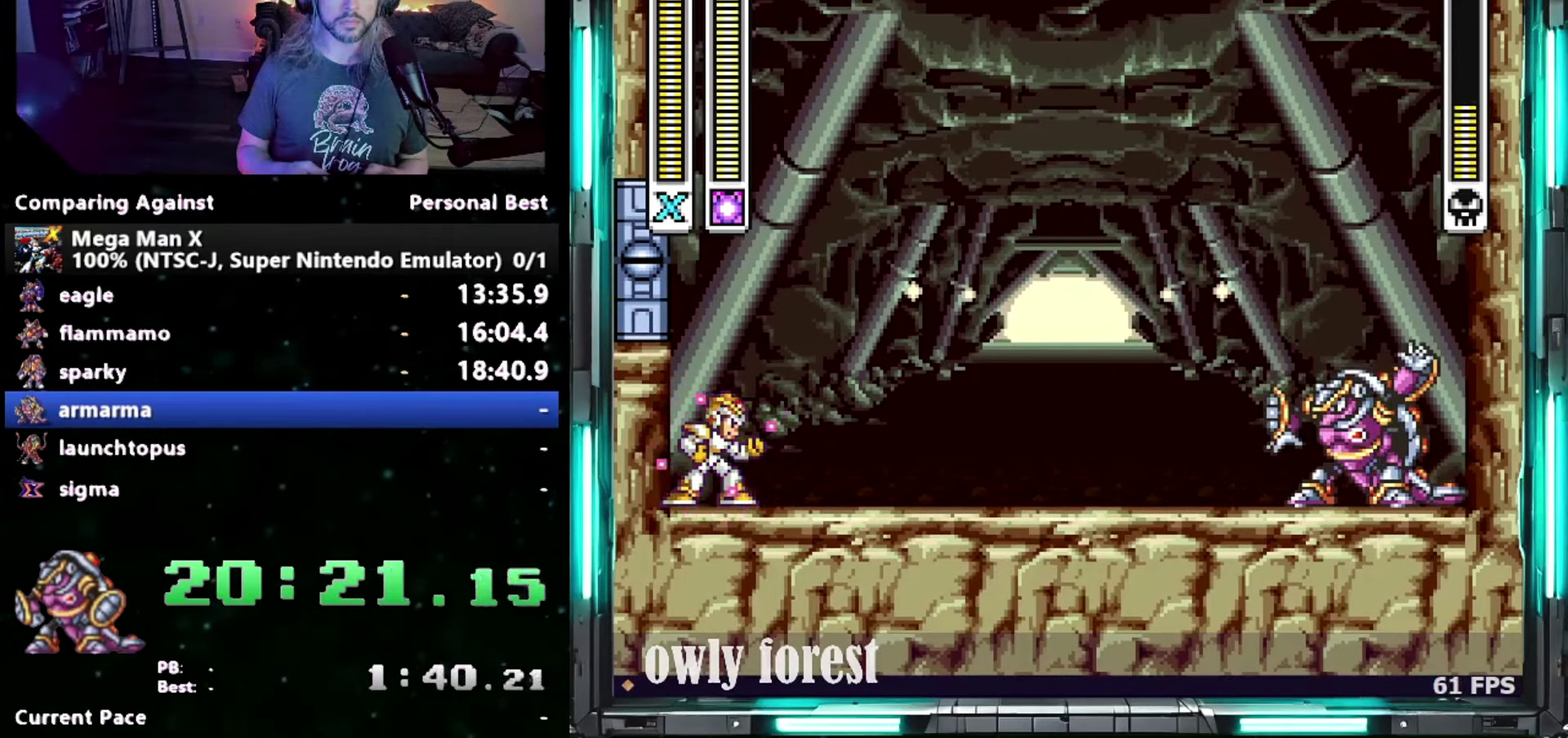
{"buttons": ["DPAD_DOWN", "DPAD_RIGHT"], "events": [[117, "DPAD_DOWN", "down"], [117, "DPAD_RIGHT", "down"]]}
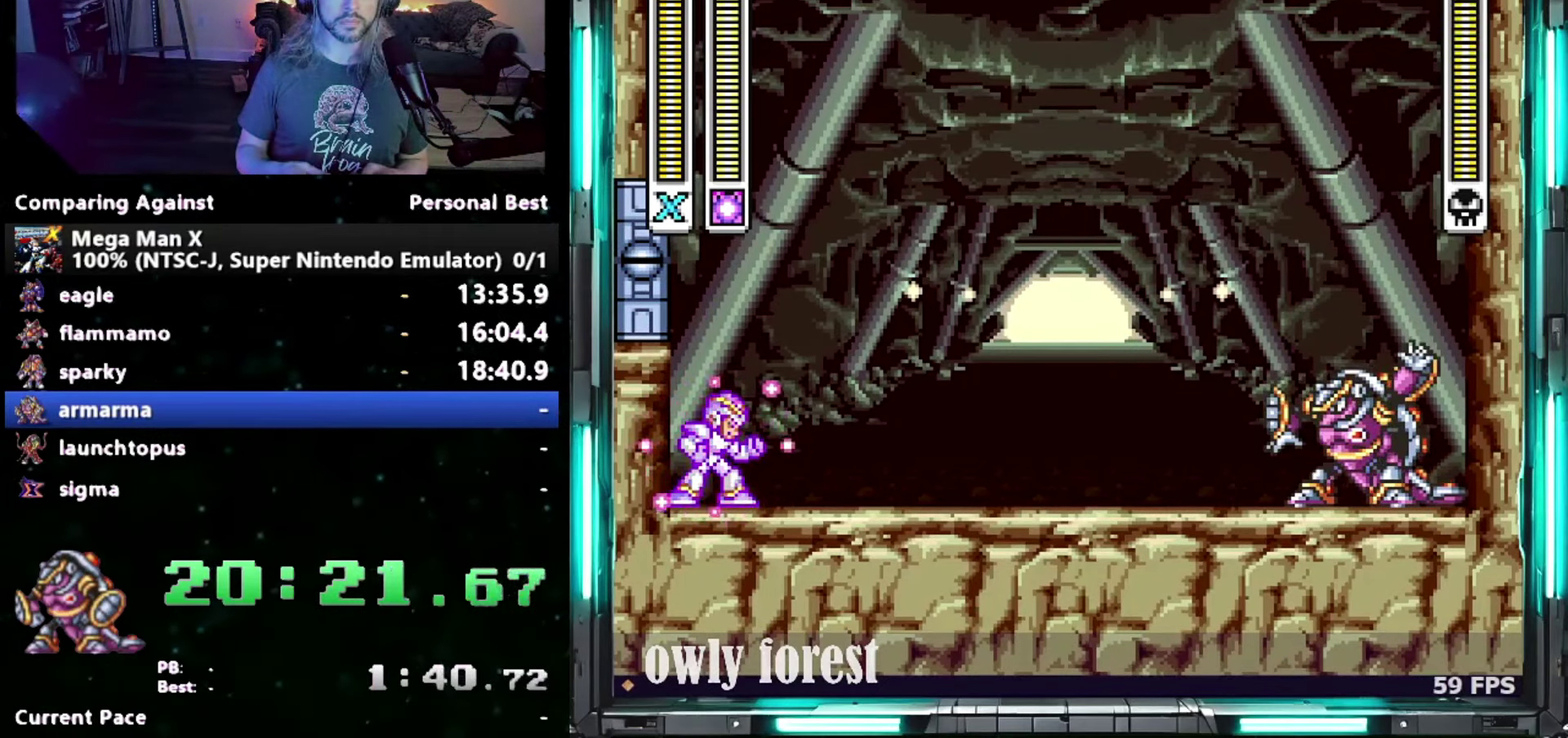
{"buttons": ["DPAD_DOWN", "DPAD_RIGHT"], "events": []}
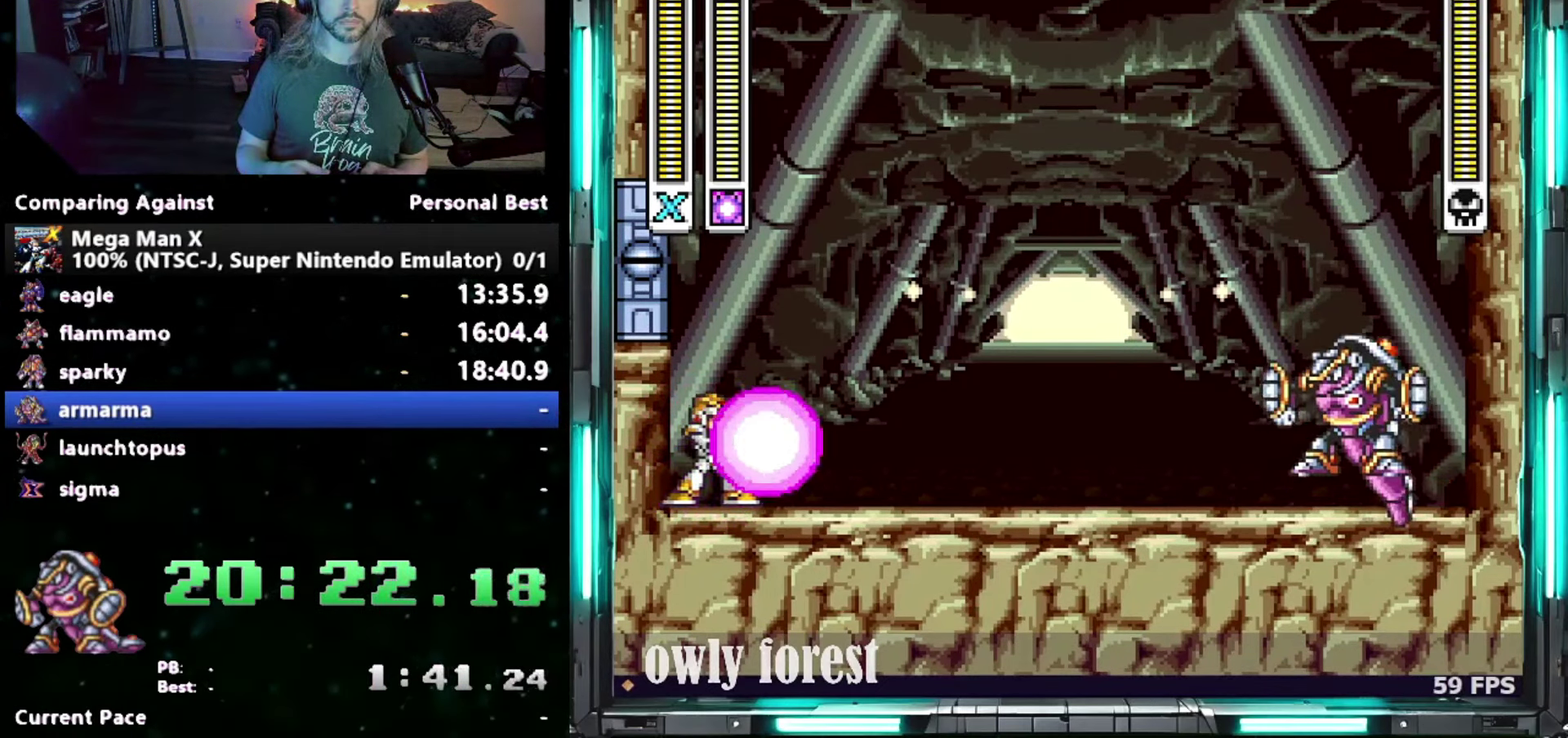
{"buttons": ["DPAD_DOWN", "DPAD_RIGHT"], "events": []}